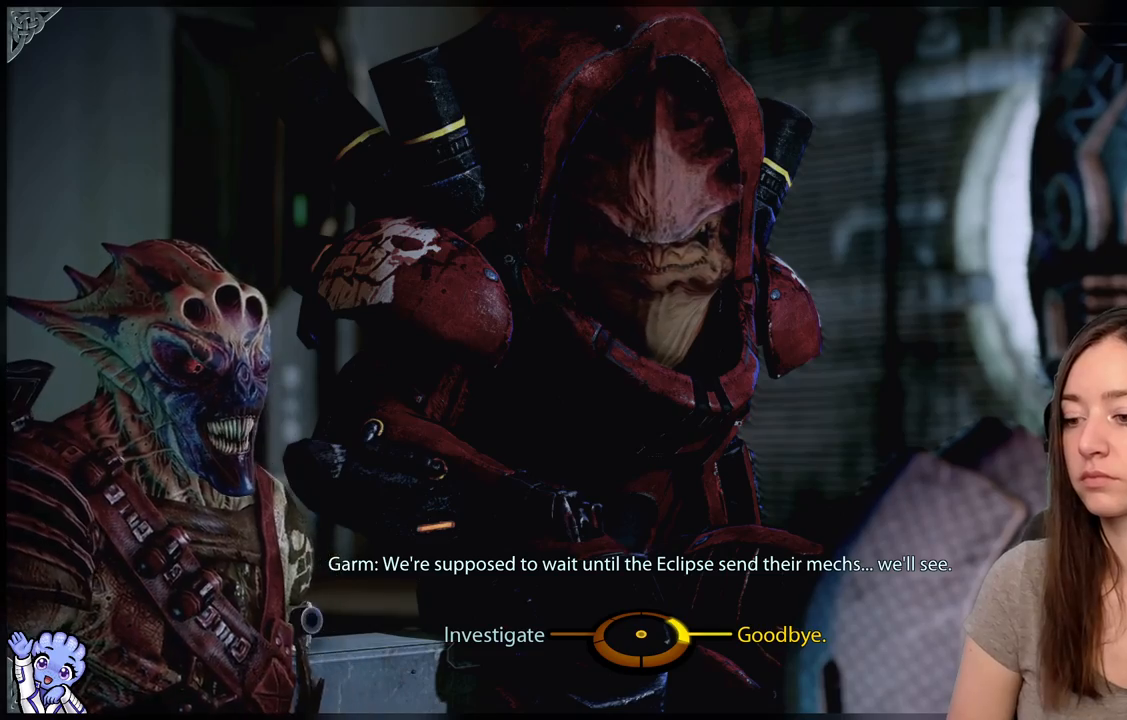
Gameplay with a controller (Xbox layout); each line is a JSON object with the inputs held at the frame after it. "events" lists button and stick changes between this image and that frame as [ms after this image, input, new state], when the widget could be followed in between. Not read: L3 SHARE.
{"buttons": [], "left_stick": "down-left", "right_stick": "center", "events": [[500, "left_stick", "down-left"]]}
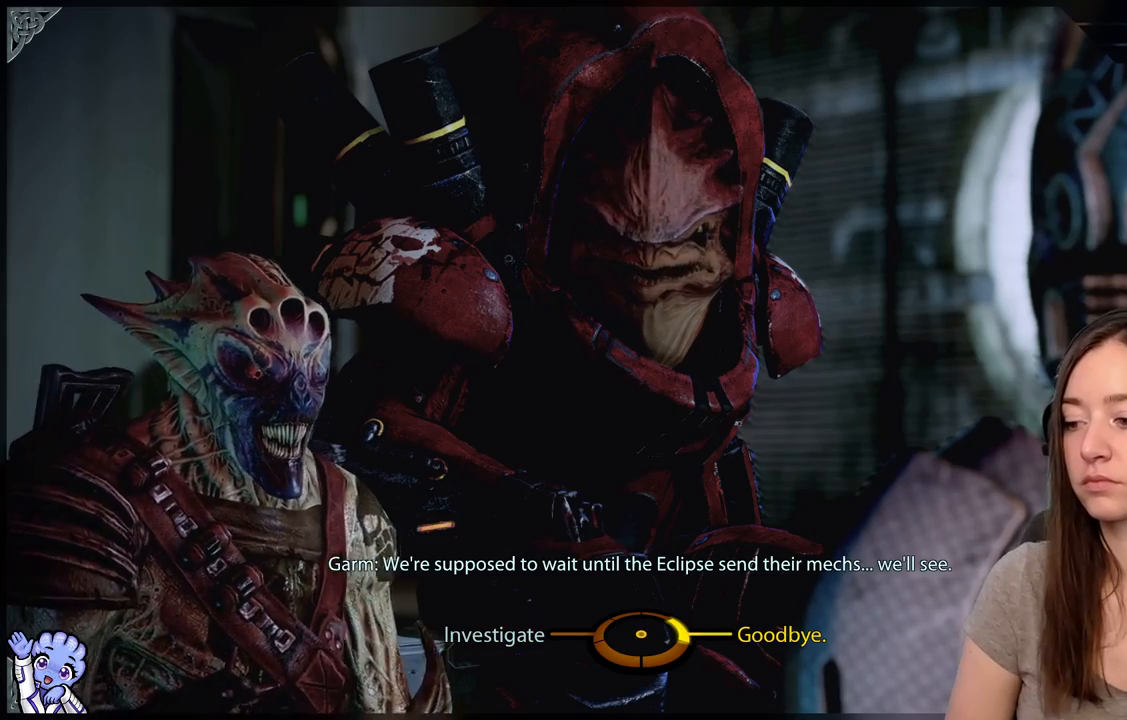
{"buttons": ["A"], "left_stick": "left", "right_stick": "center", "events": [[117, "left_stick", "left"], [483, "A", "down"]]}
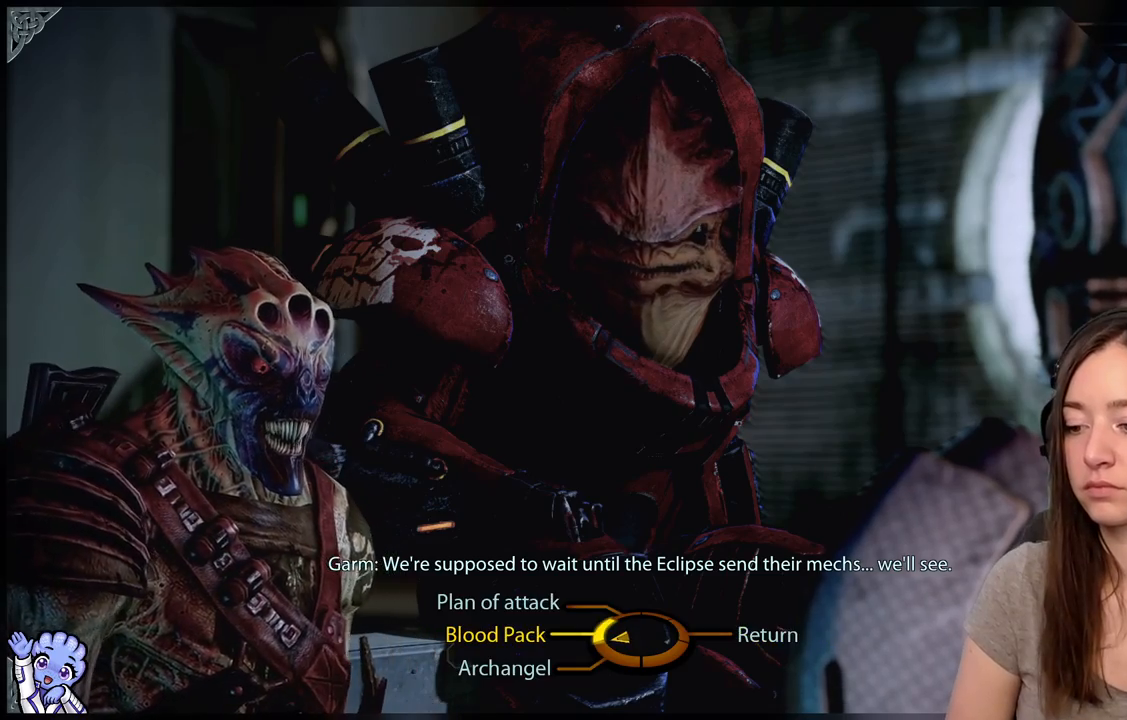
{"buttons": [], "left_stick": "left", "right_stick": "center", "events": [[67, "A", "up"]]}
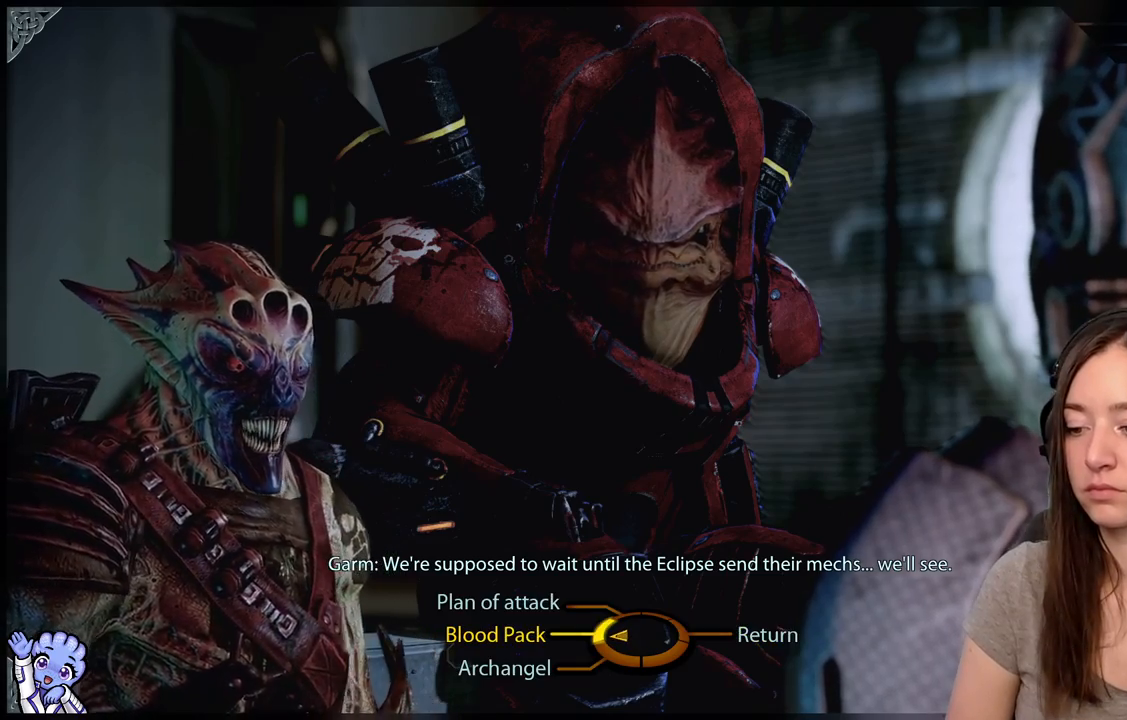
{"buttons": [], "left_stick": "up-left", "right_stick": "center", "events": [[417, "left_stick", "up-left"]]}
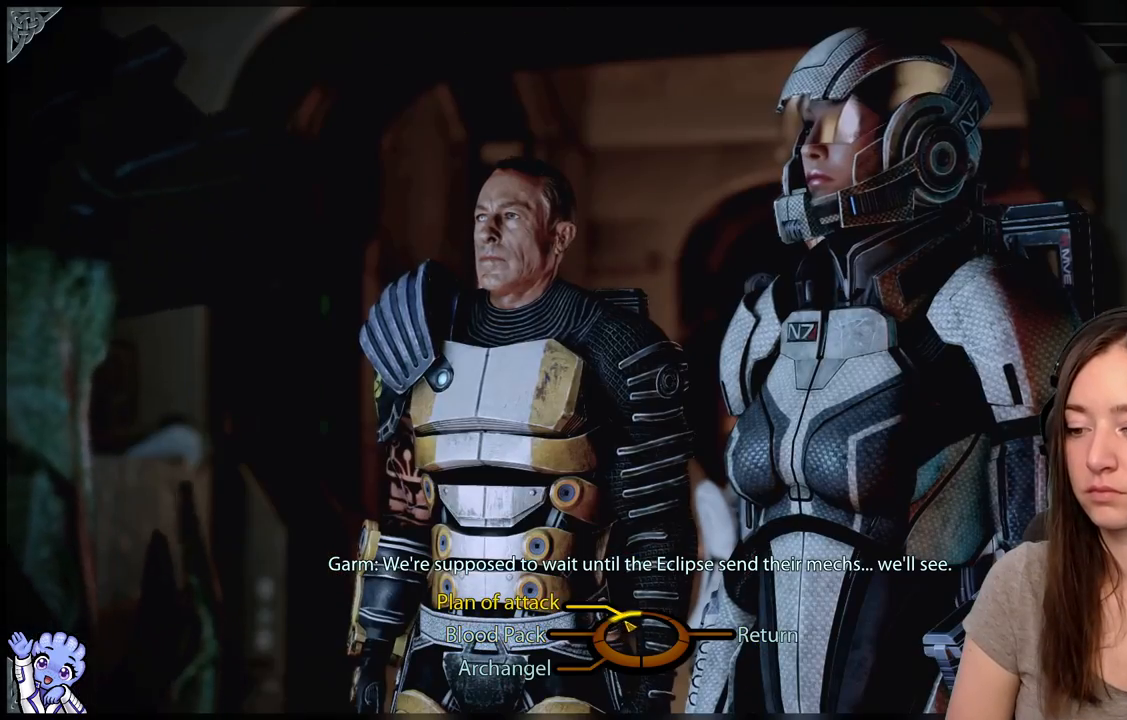
{"buttons": [], "left_stick": "left", "right_stick": "center", "events": [[217, "left_stick", "left"]]}
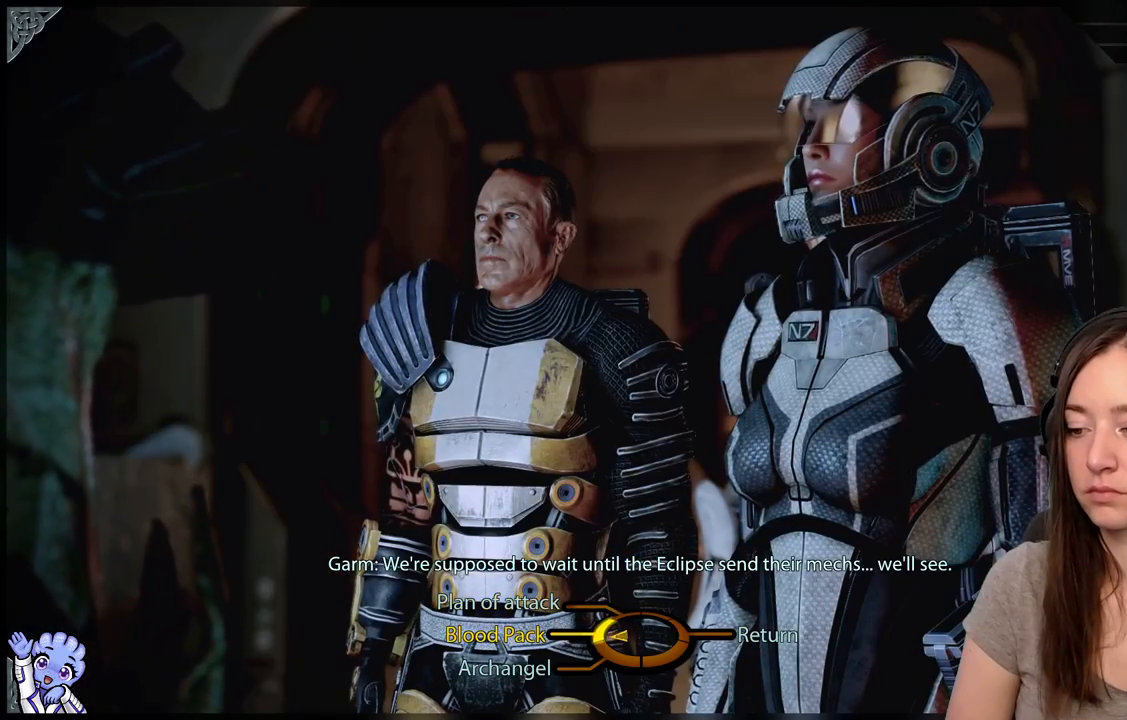
{"buttons": [], "left_stick": "center", "right_stick": "center", "events": [[133, "A", "down"], [183, "A", "up"], [300, "left_stick", "center"]]}